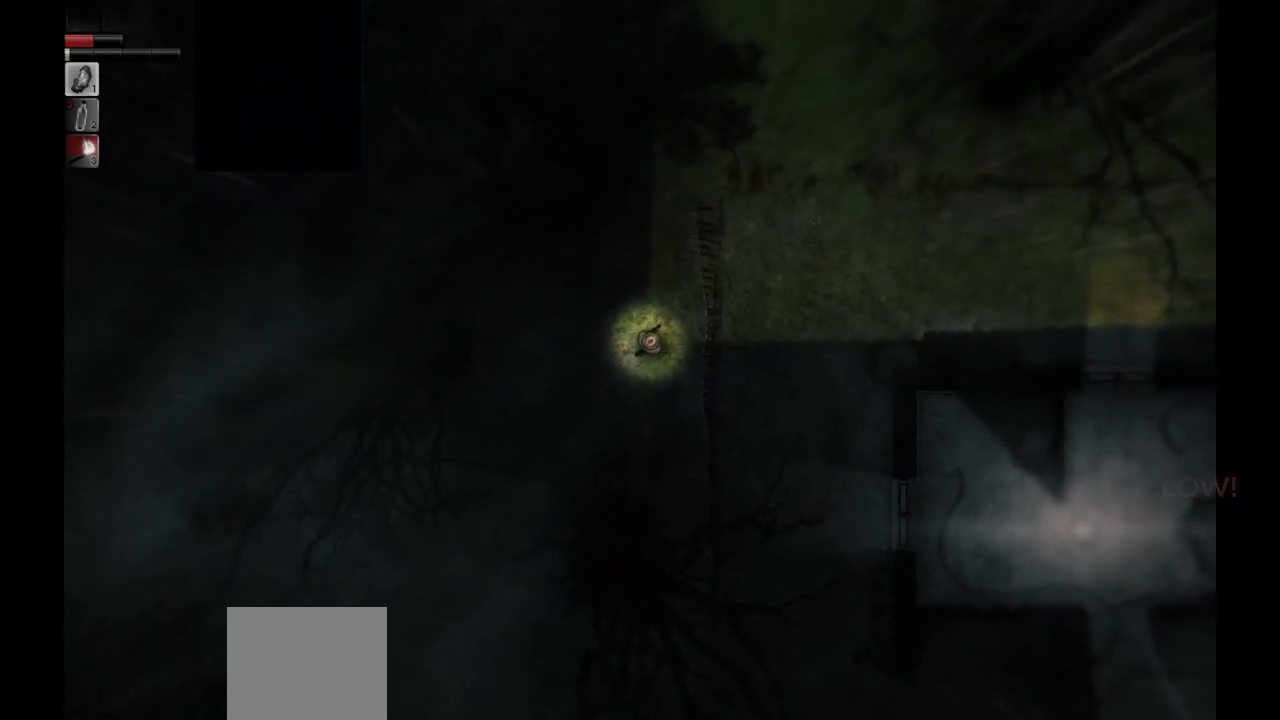
Gameplay with a controller (PlayStation layout); each line is a JSON object with the inputs held at the frame after it. "events" lists button and stick changes between this image and that frame as [ms after this image, input, new state], when the widget could be followed in between.
{"buttons": [], "left_stick": "center", "right_stick": "center", "events": []}
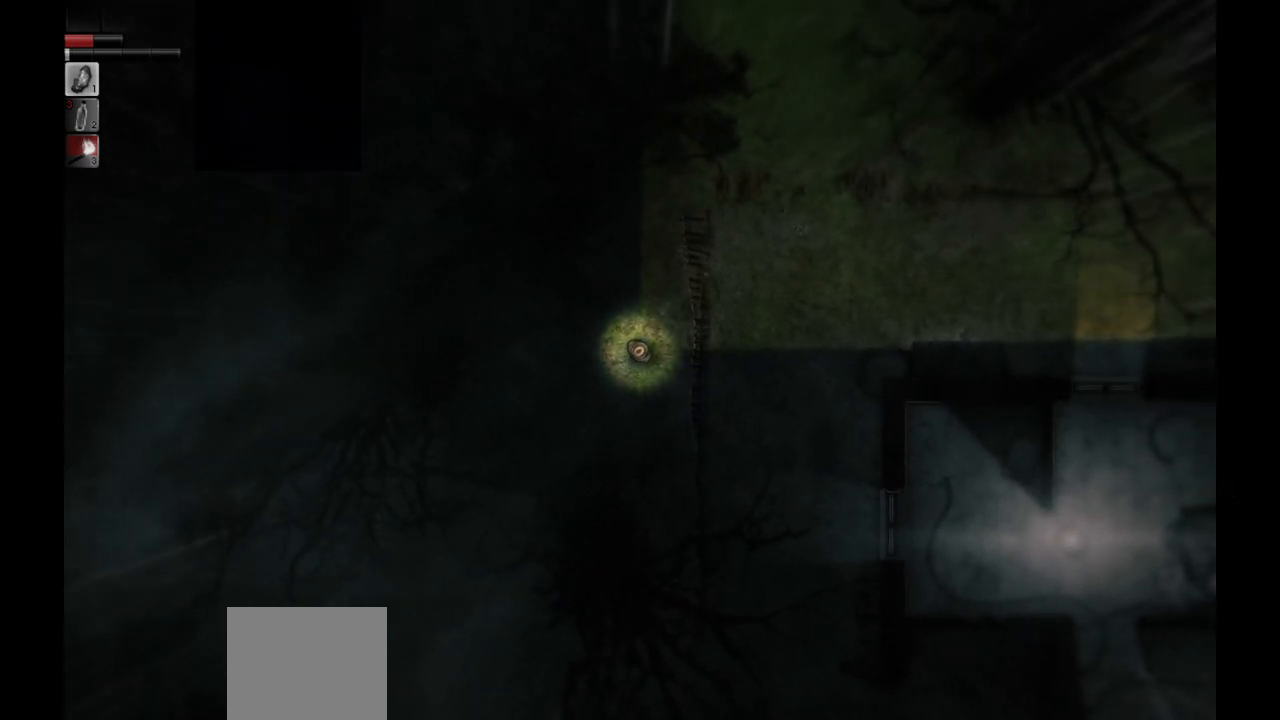
{"buttons": [], "left_stick": "center", "right_stick": "center", "events": []}
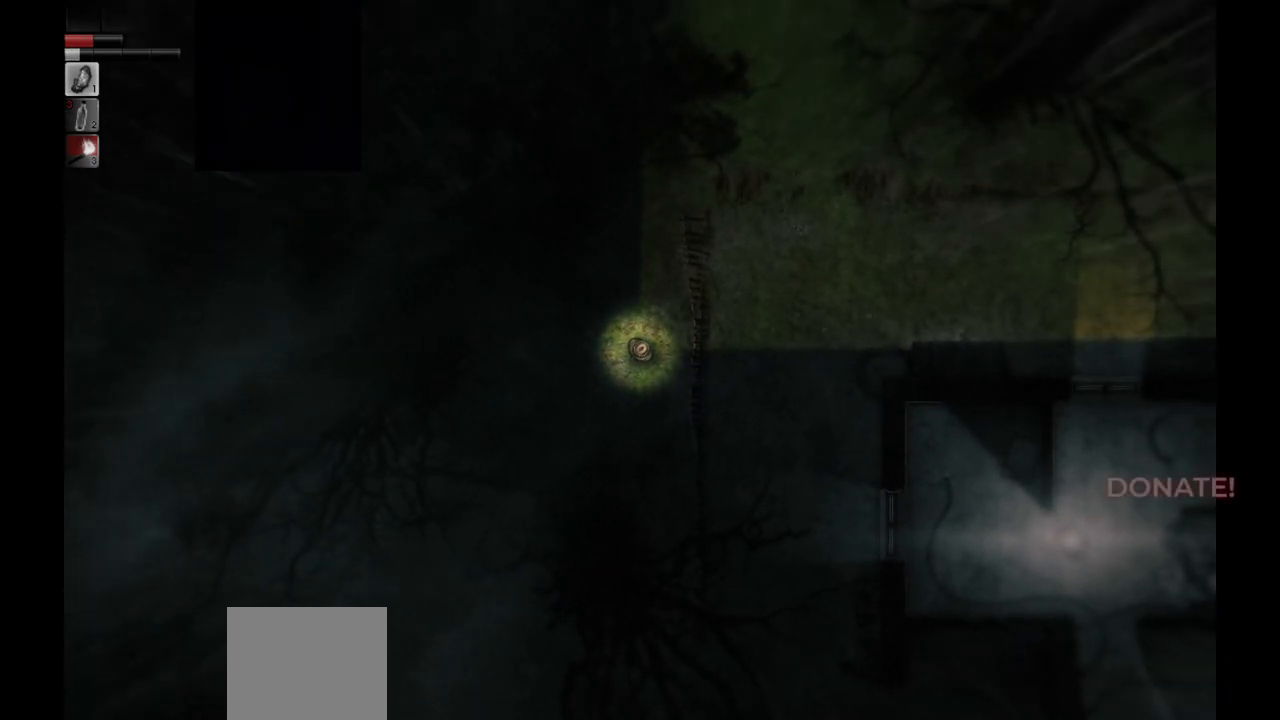
{"buttons": [], "left_stick": "center", "right_stick": "center", "events": [[300, "left_stick", "left"], [450, "left_stick", "center"]]}
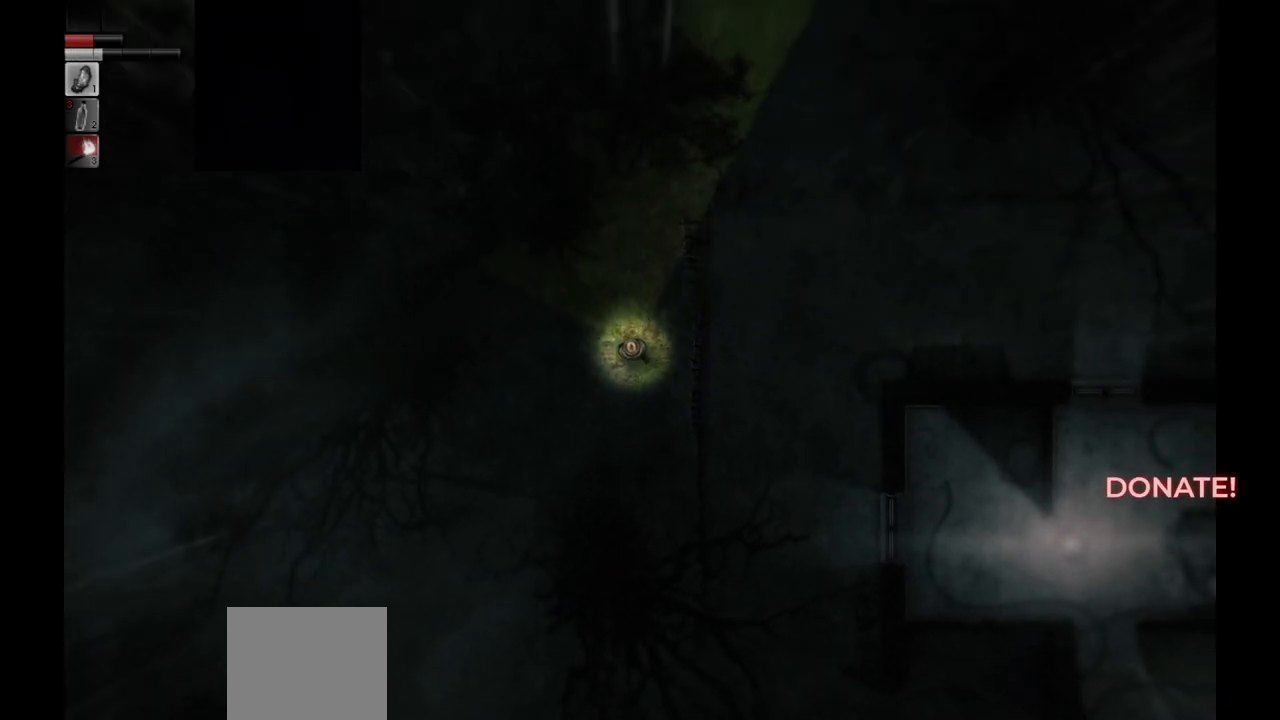
{"buttons": [], "left_stick": "center", "right_stick": "center", "events": []}
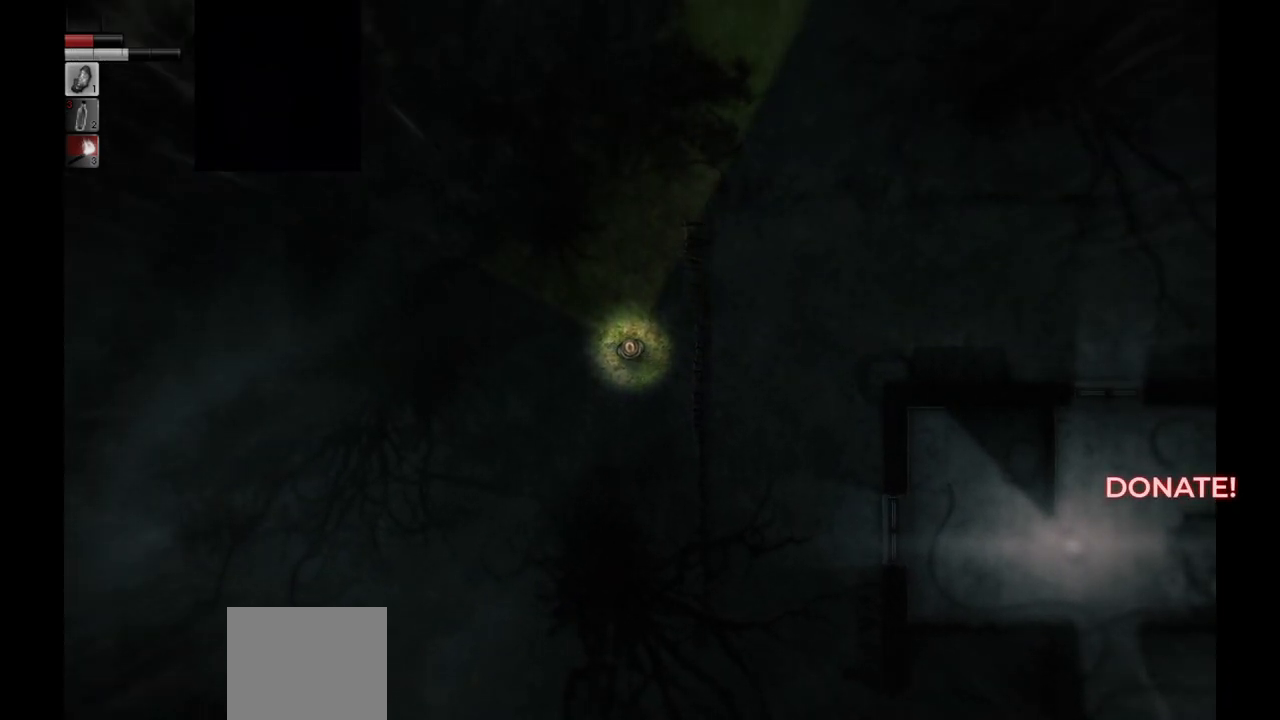
{"buttons": [], "left_stick": "center", "right_stick": "center", "events": []}
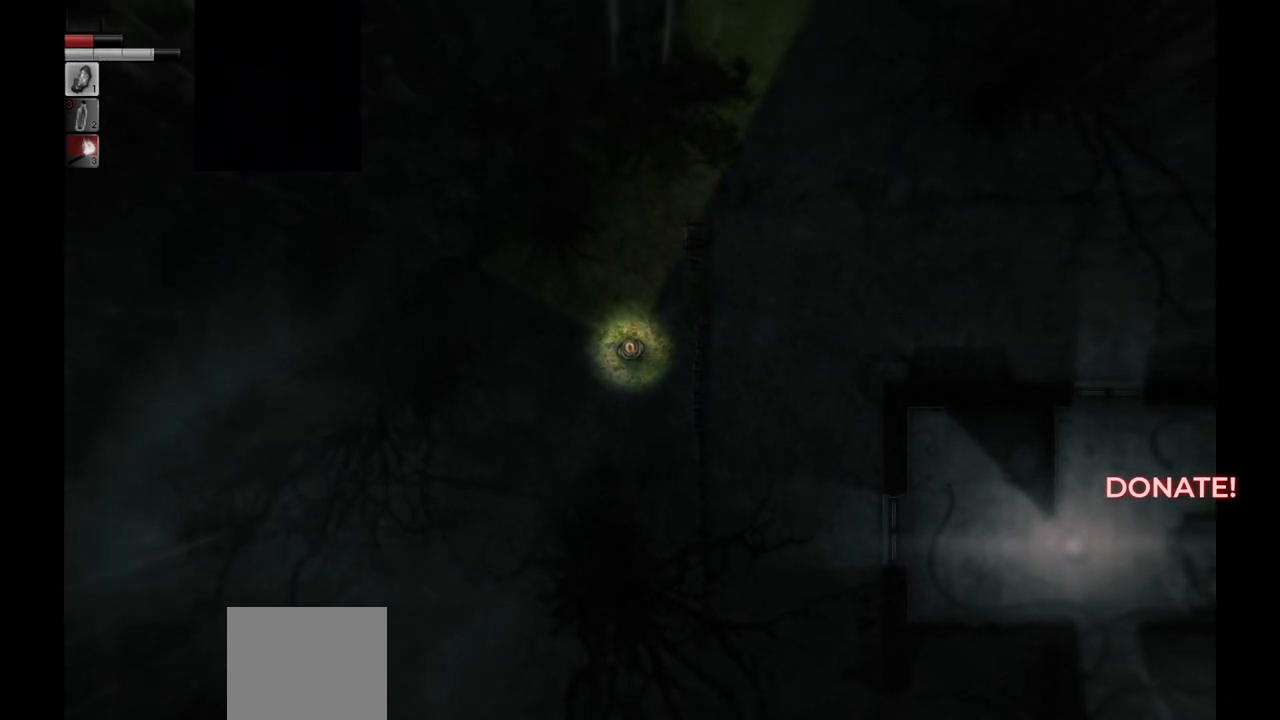
{"buttons": [], "left_stick": "center", "right_stick": "center", "events": []}
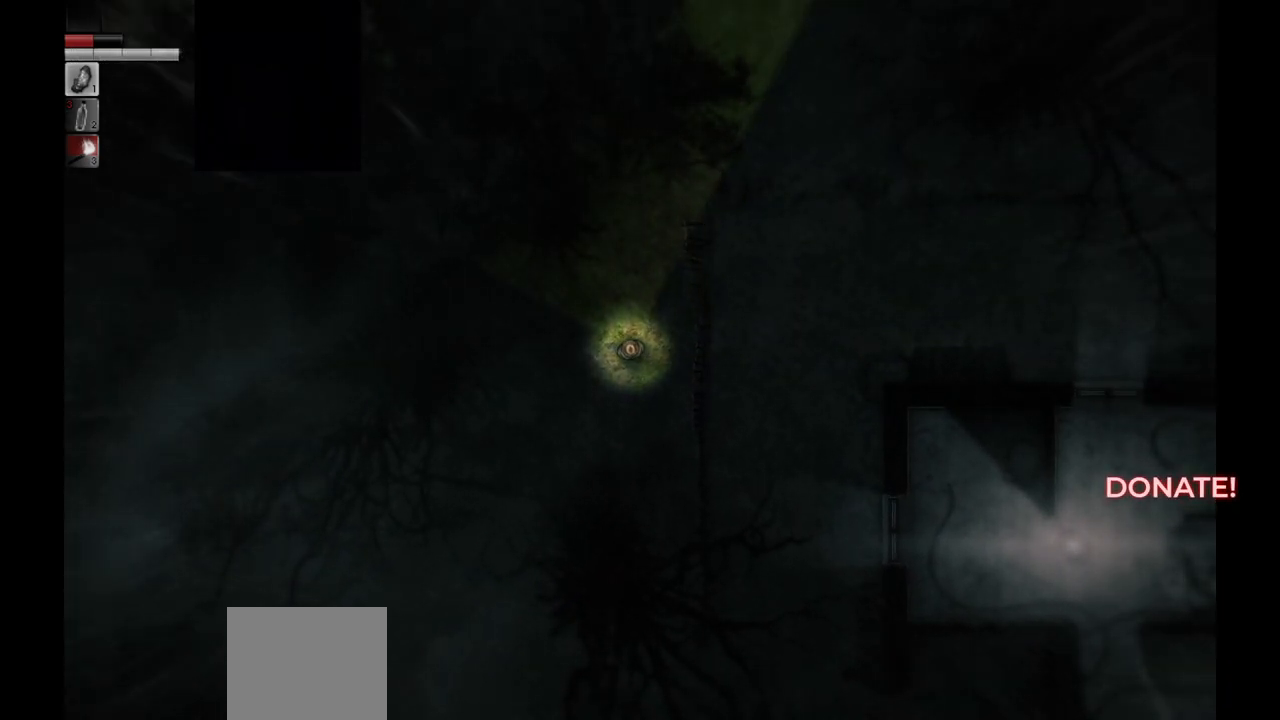
{"buttons": [], "left_stick": "up", "right_stick": "center", "events": [[167, "left_stick", "up"]]}
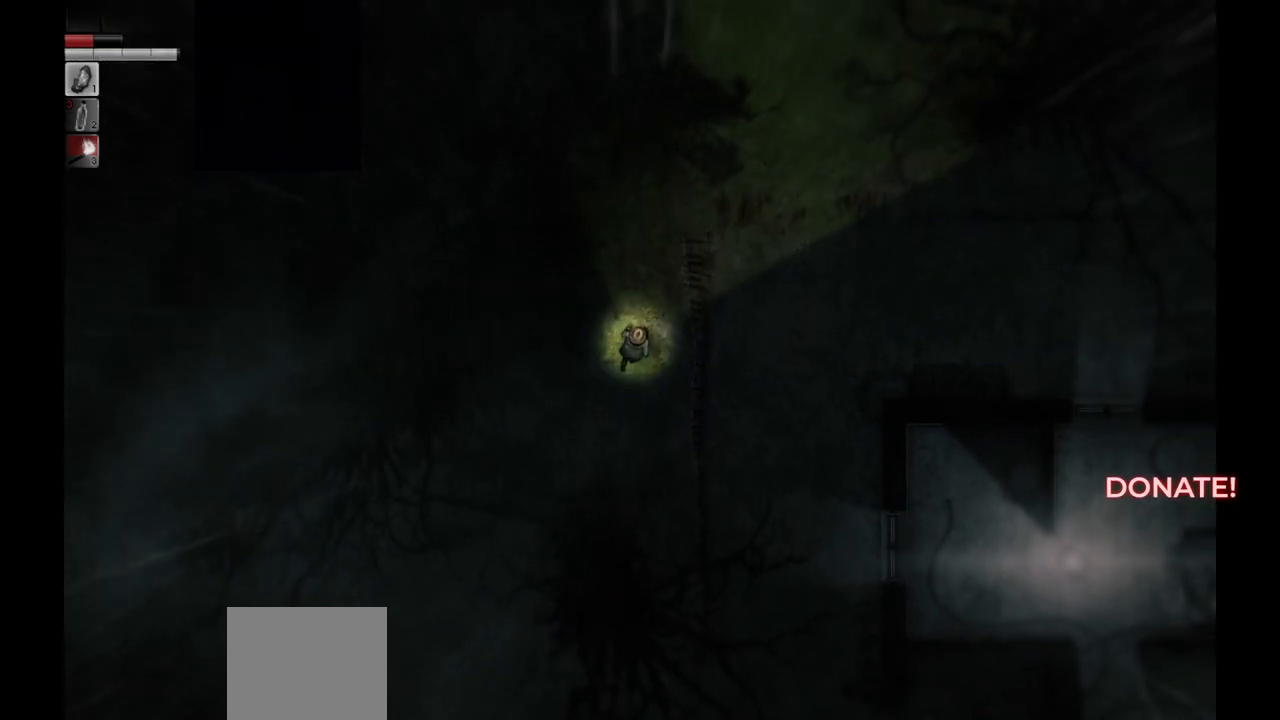
{"buttons": [], "left_stick": "up", "right_stick": "center", "events": []}
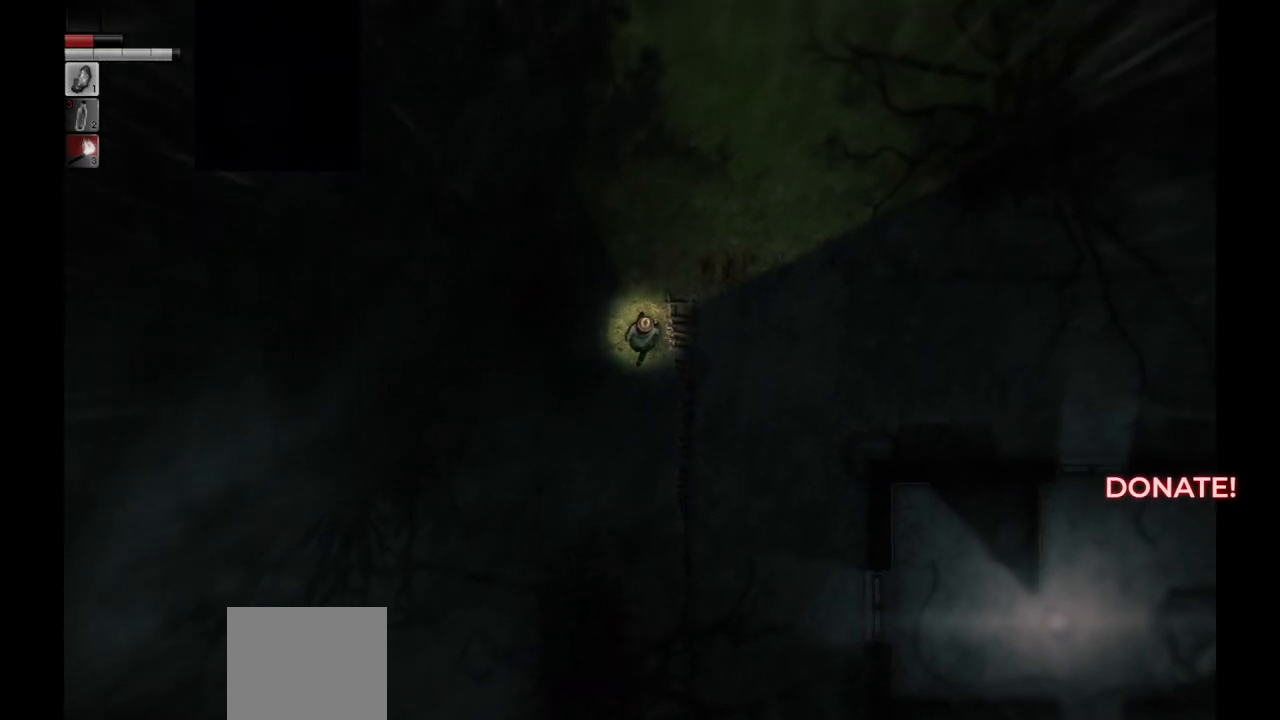
{"buttons": [], "left_stick": "up-right", "right_stick": "center", "events": [[283, "left_stick", "up-right"]]}
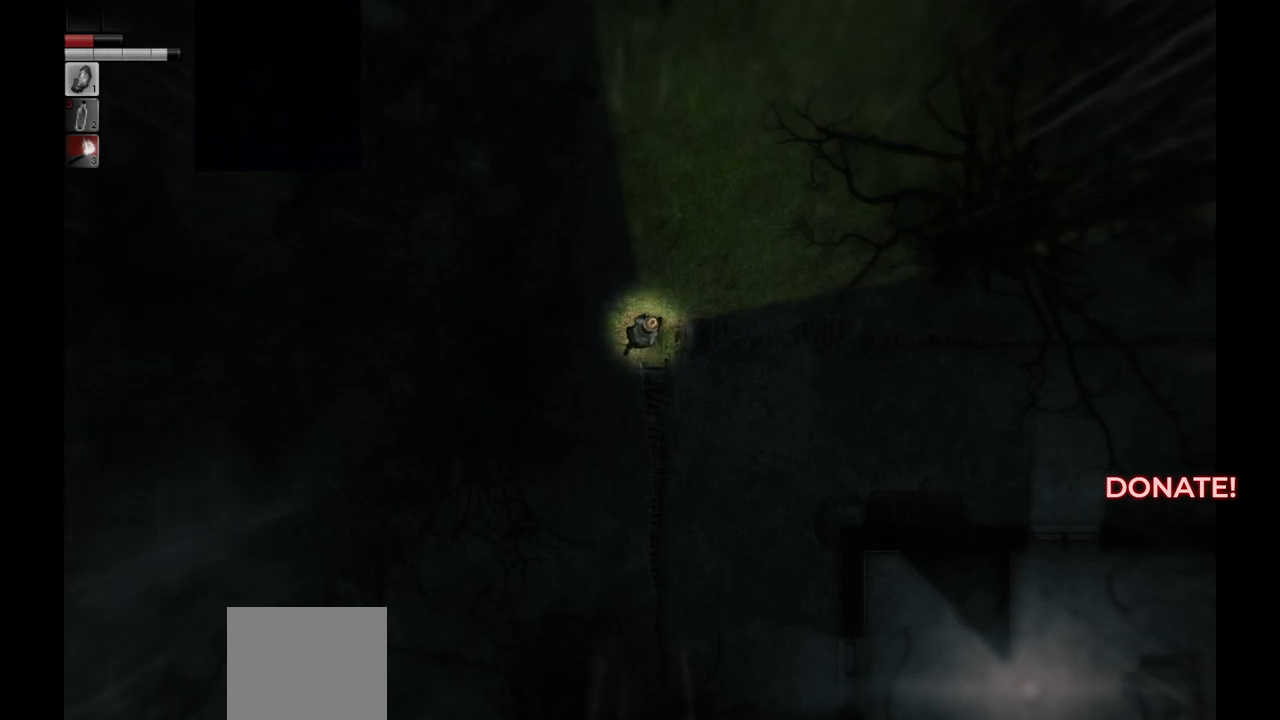
{"buttons": [], "left_stick": "down-right", "right_stick": "center", "events": [[367, "left_stick", "right"], [467, "left_stick", "down-right"]]}
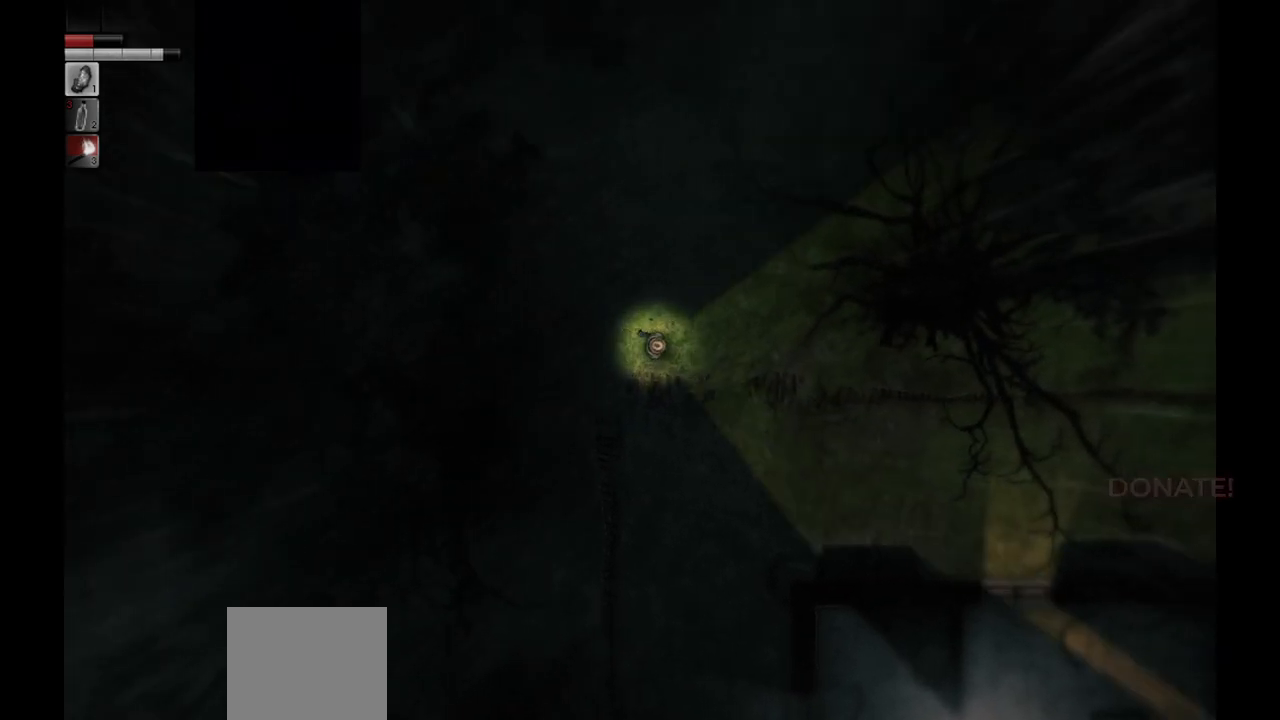
{"buttons": [], "left_stick": "down-right", "right_stick": "center", "events": [[133, "left_stick", "center"], [500, "left_stick", "down-right"]]}
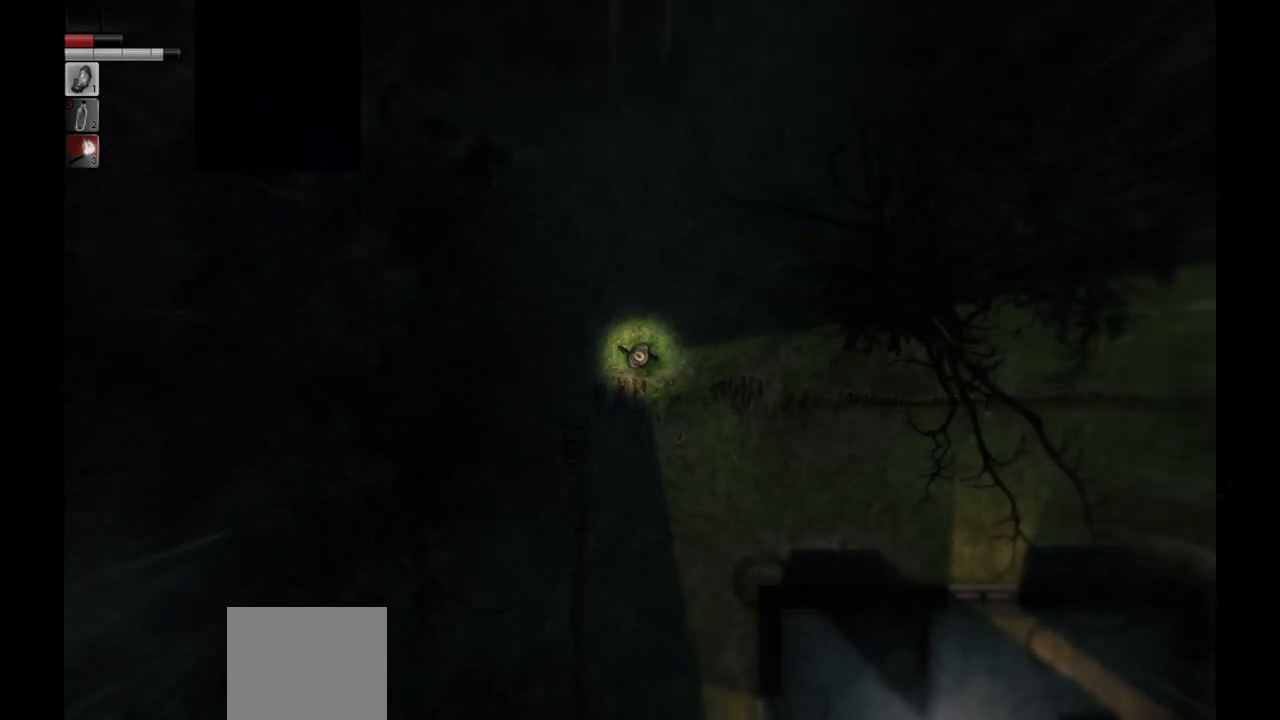
{"buttons": [], "left_stick": "down-right", "right_stick": "center", "events": []}
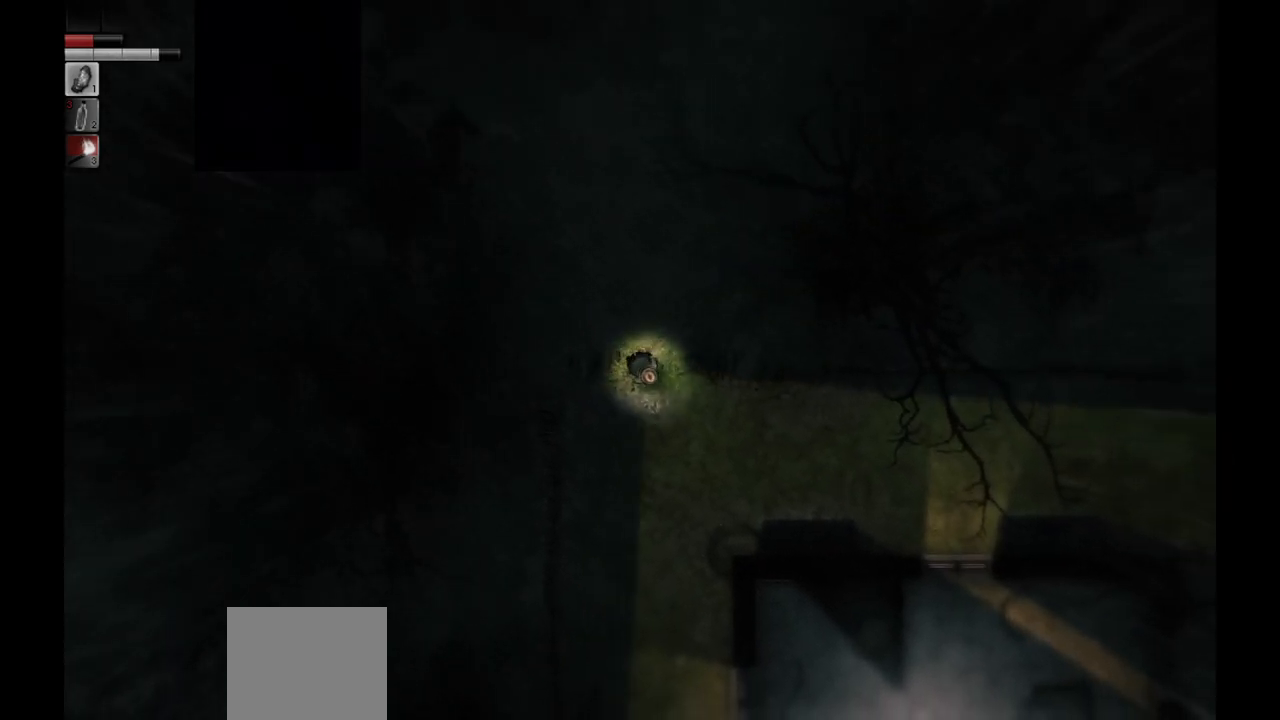
{"buttons": [], "left_stick": "down-right", "right_stick": "center", "events": []}
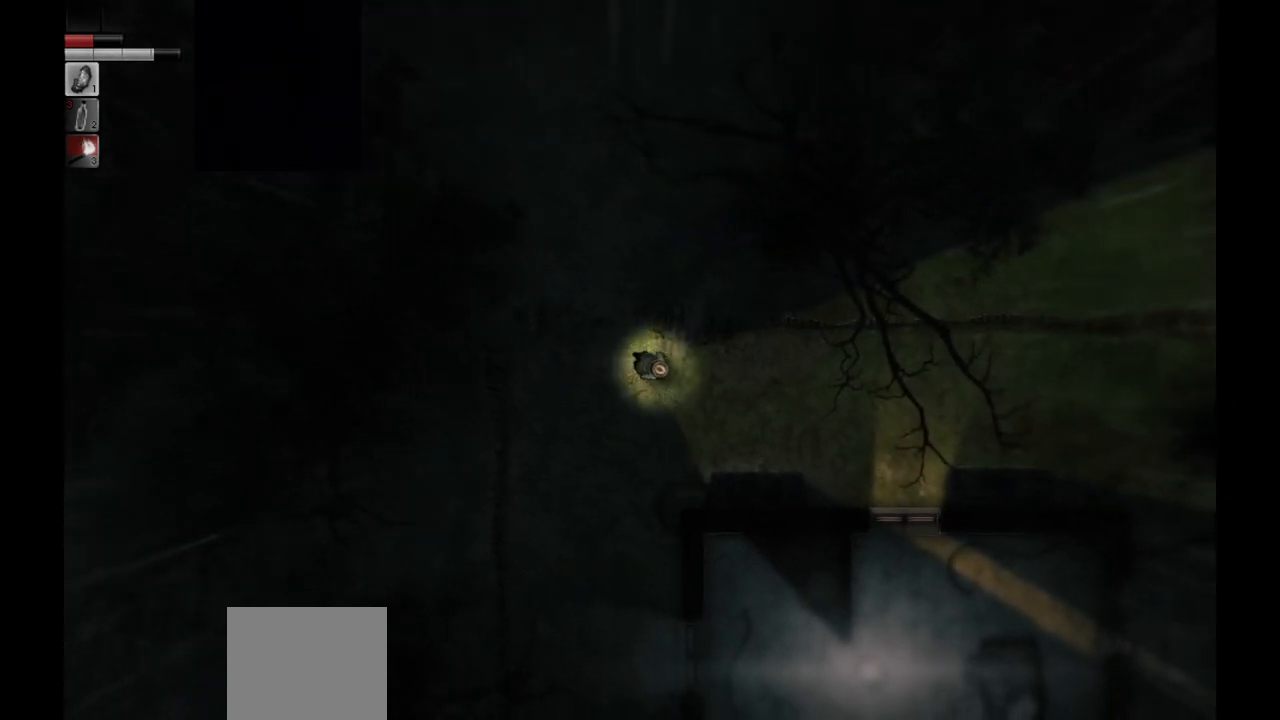
{"buttons": [], "left_stick": "right", "right_stick": "center", "events": [[83, "left_stick", "right"]]}
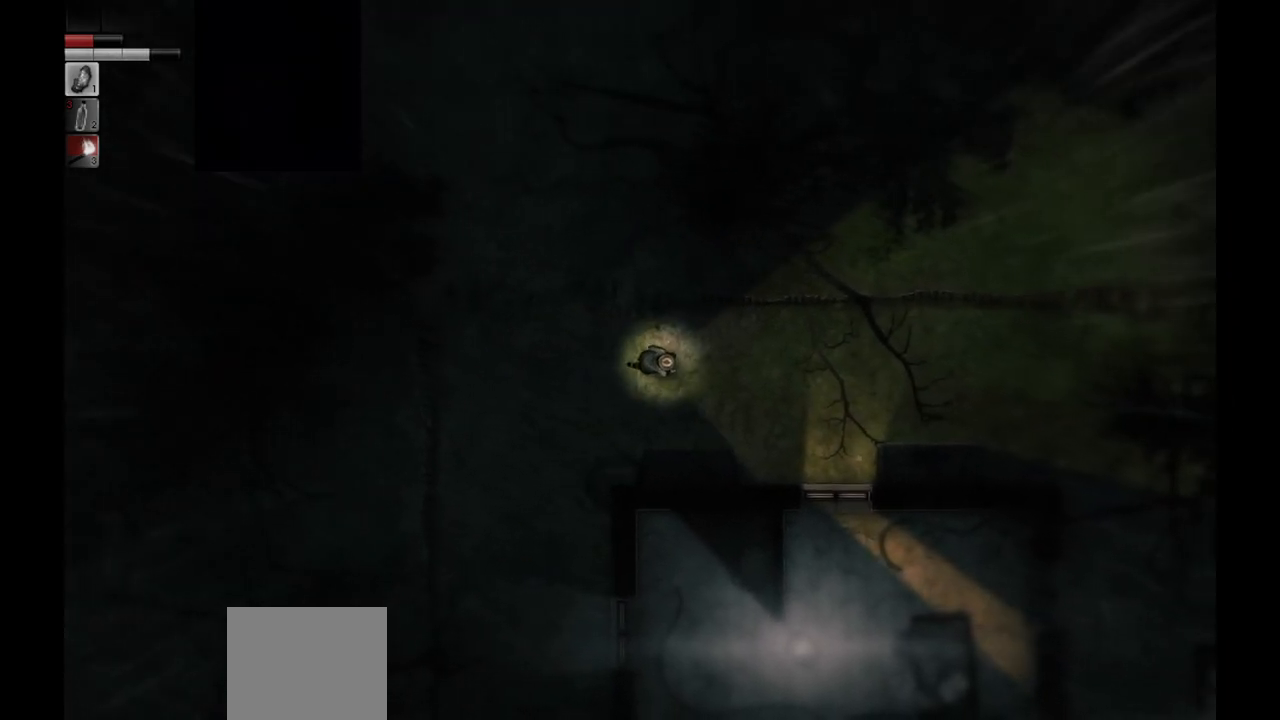
{"buttons": [], "left_stick": "right", "right_stick": "center", "events": []}
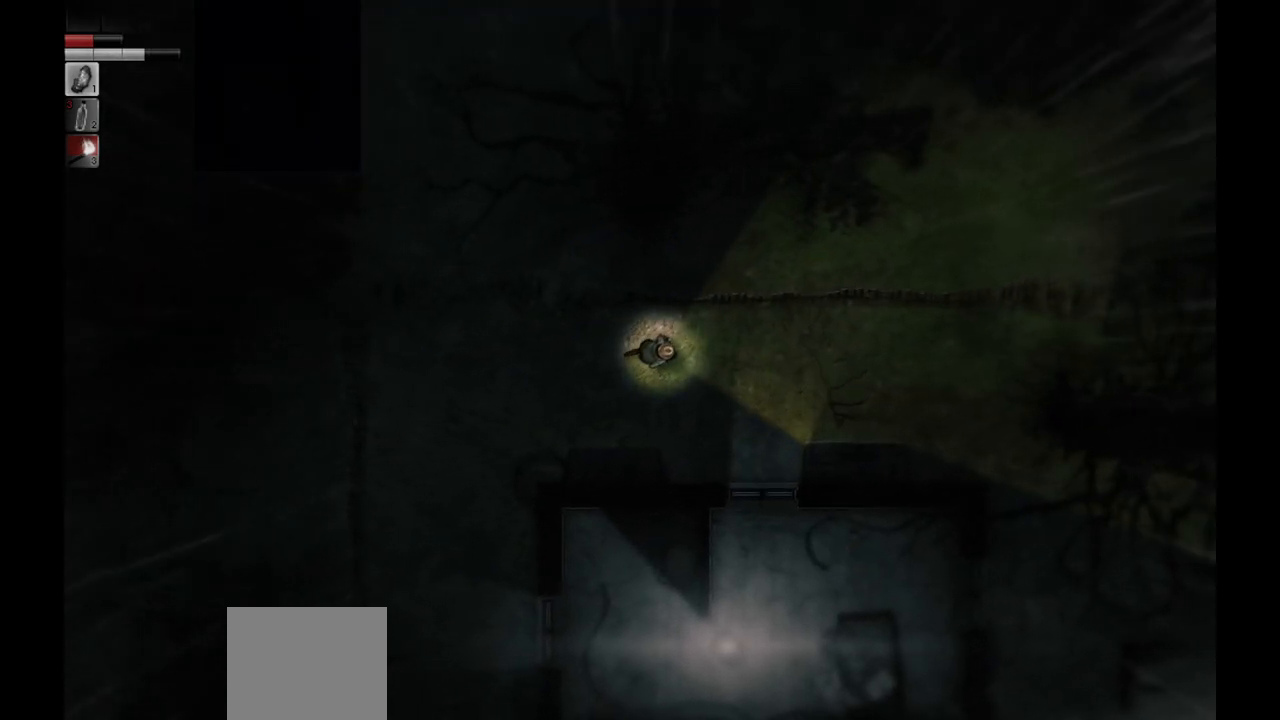
{"buttons": [], "left_stick": "right", "right_stick": "center", "events": []}
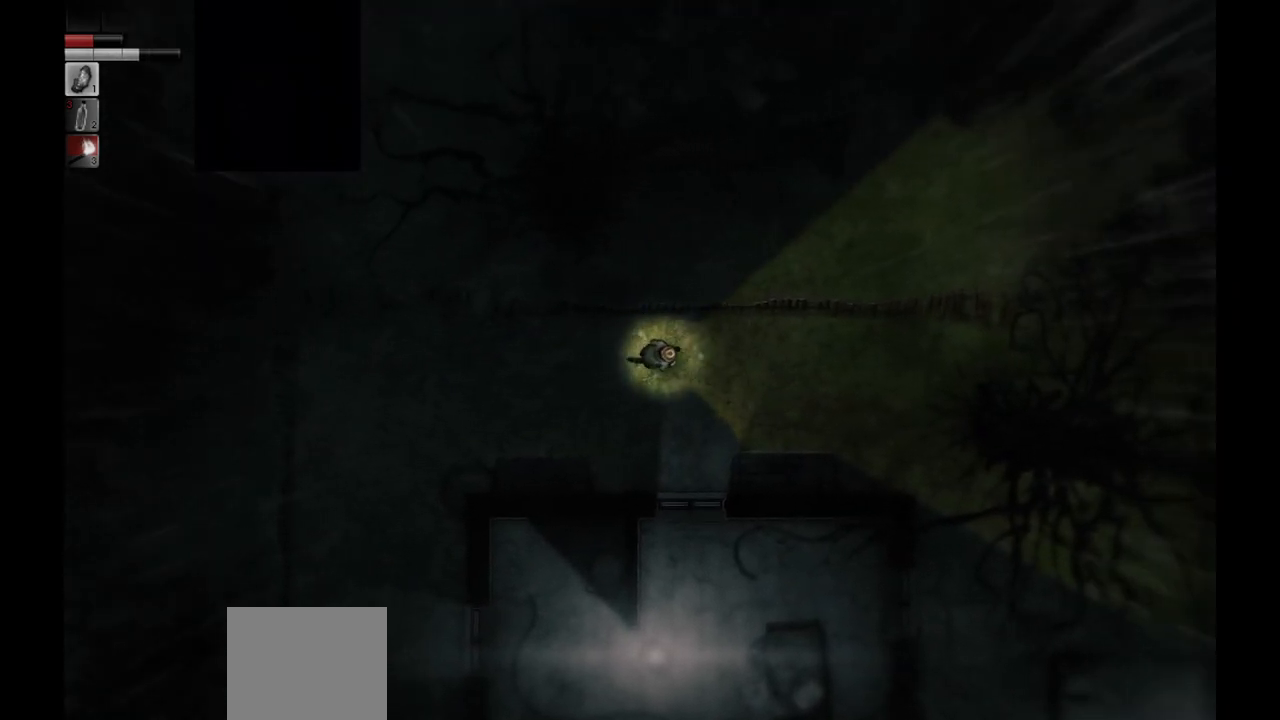
{"buttons": [], "left_stick": "right", "right_stick": "center", "events": []}
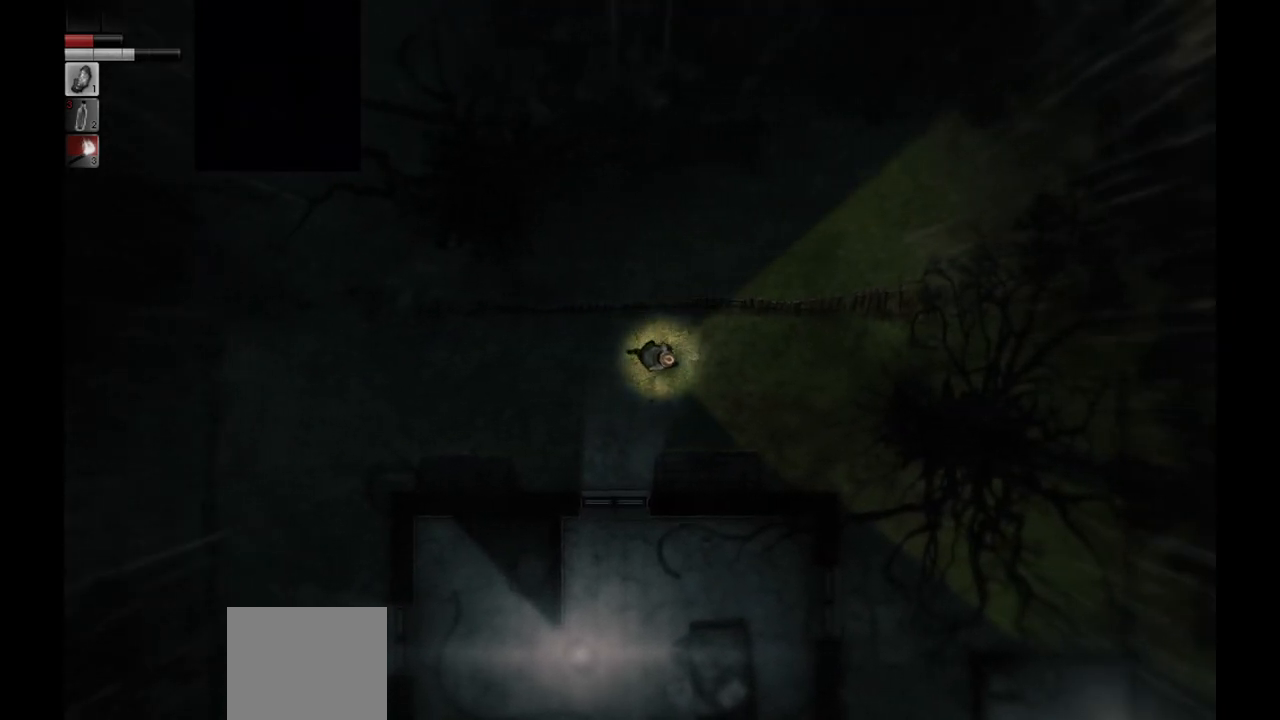
{"buttons": [], "left_stick": "down-right", "right_stick": "center", "events": [[317, "left_stick", "down-right"]]}
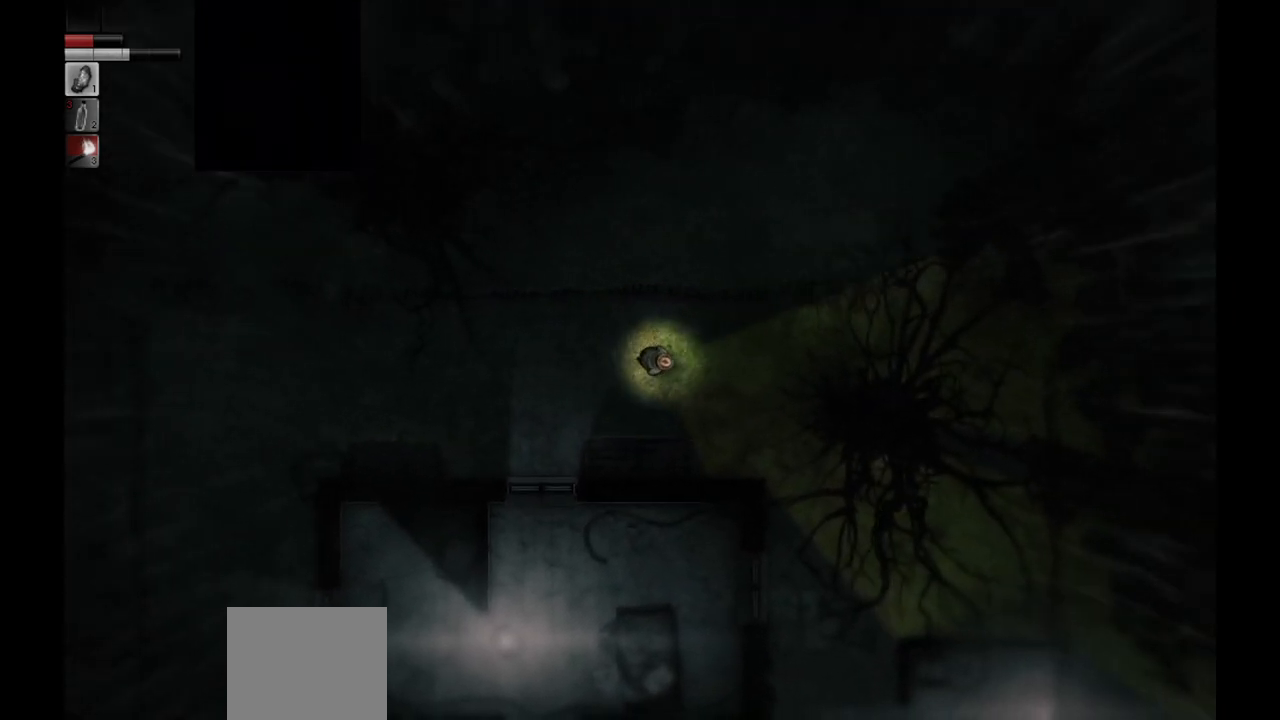
{"buttons": [], "left_stick": "down-right", "right_stick": "center", "events": []}
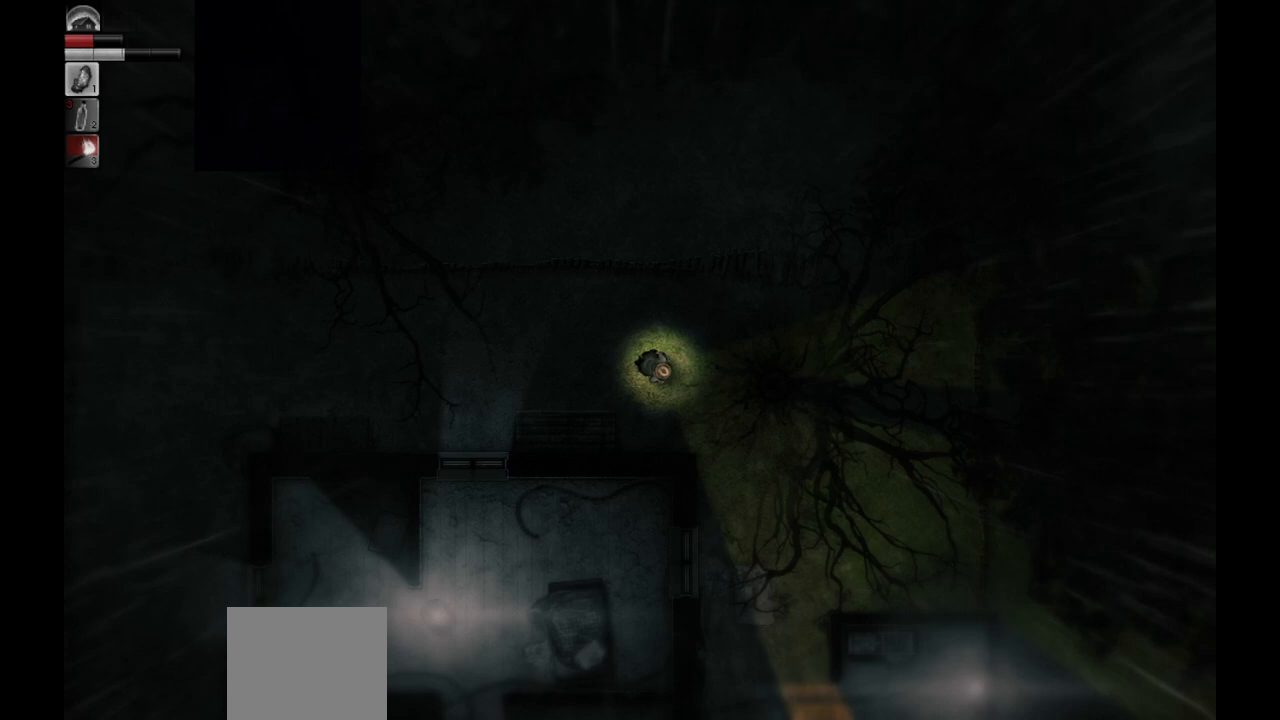
{"buttons": [], "left_stick": "down-right", "right_stick": "center", "events": []}
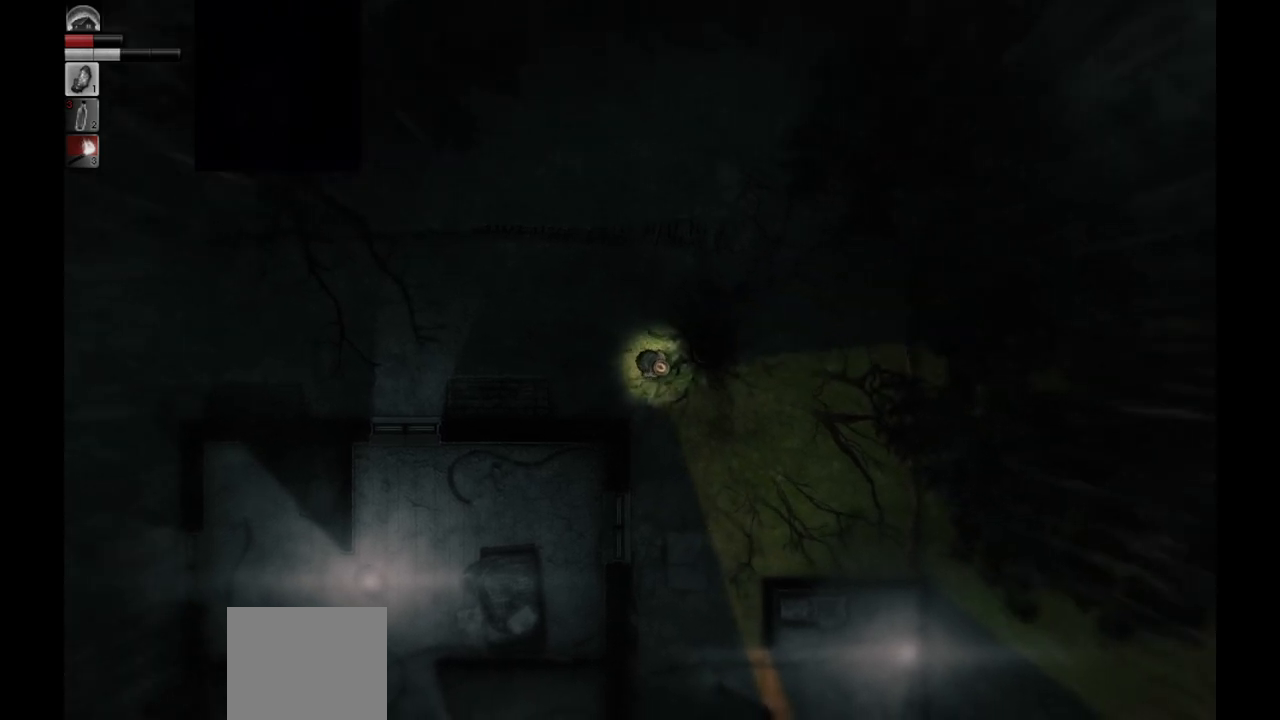
{"buttons": [], "left_stick": "down-right", "right_stick": "center", "events": []}
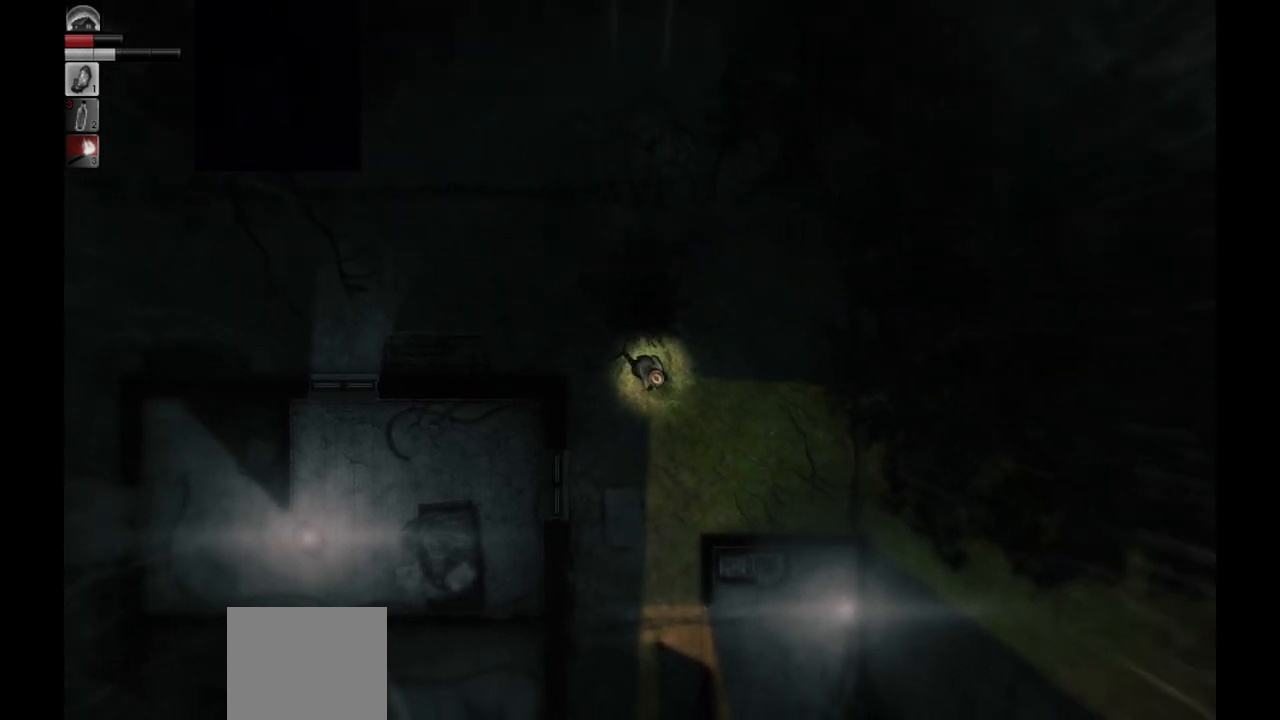
{"buttons": [], "left_stick": "down", "right_stick": "center", "events": [[217, "left_stick", "down"]]}
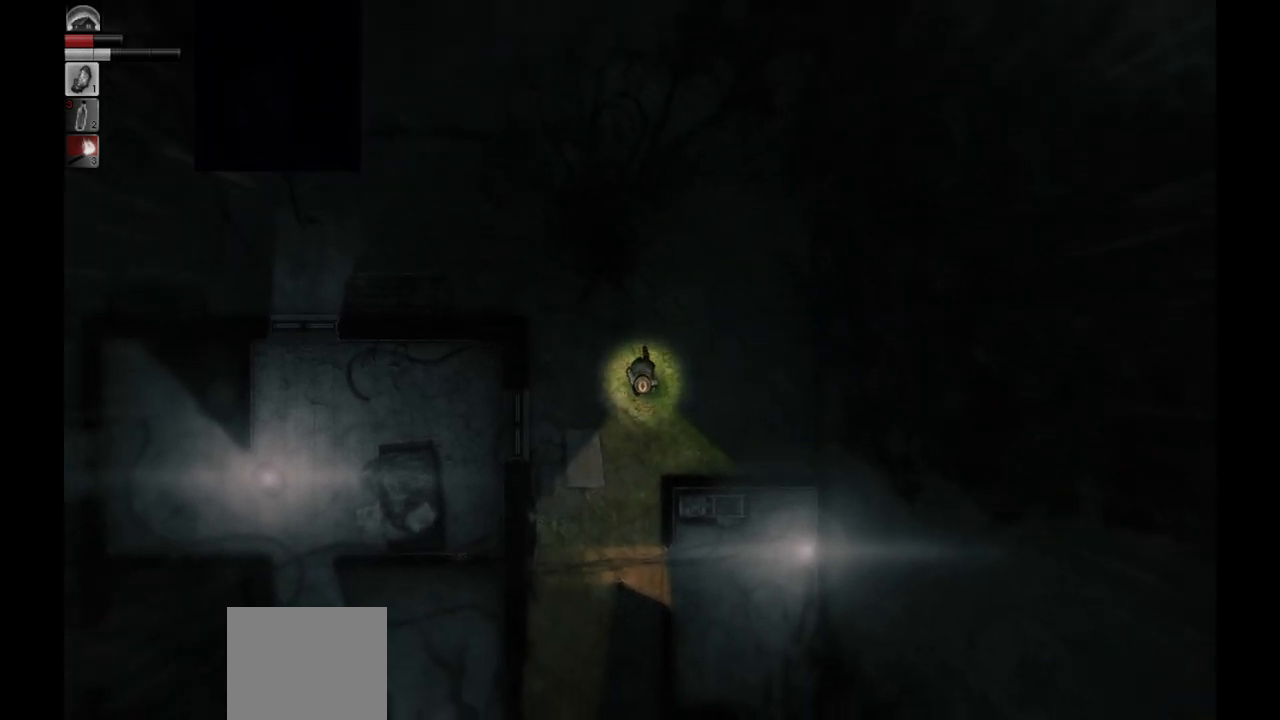
{"buttons": [], "left_stick": "down", "right_stick": "center", "events": []}
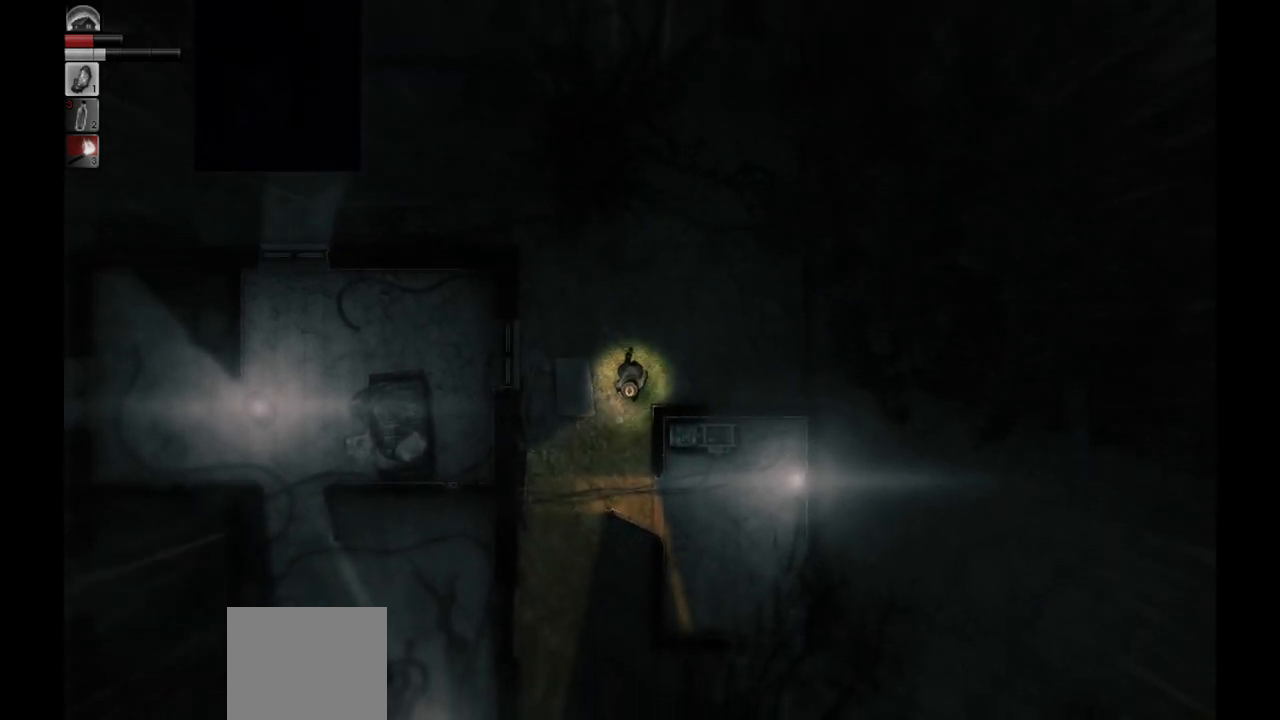
{"buttons": [], "left_stick": "center", "right_stick": "center", "events": [[250, "left_stick", "center"]]}
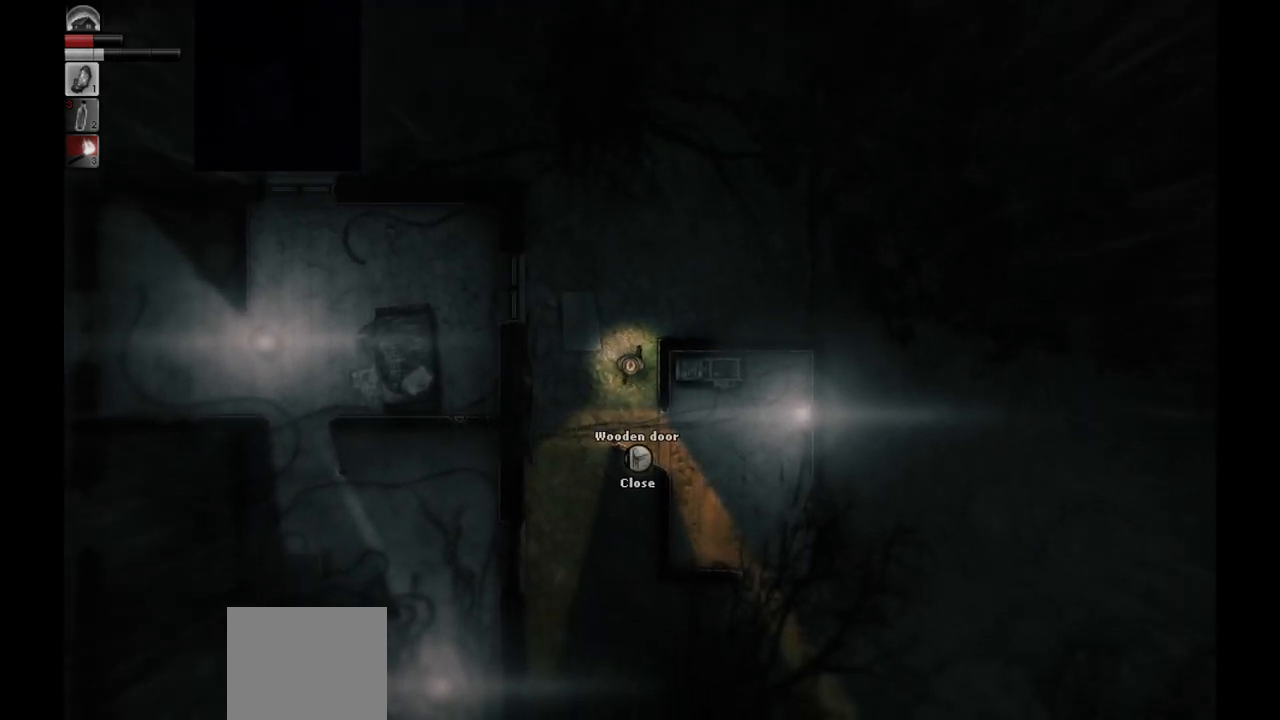
{"buttons": [], "left_stick": "center", "right_stick": "center", "events": []}
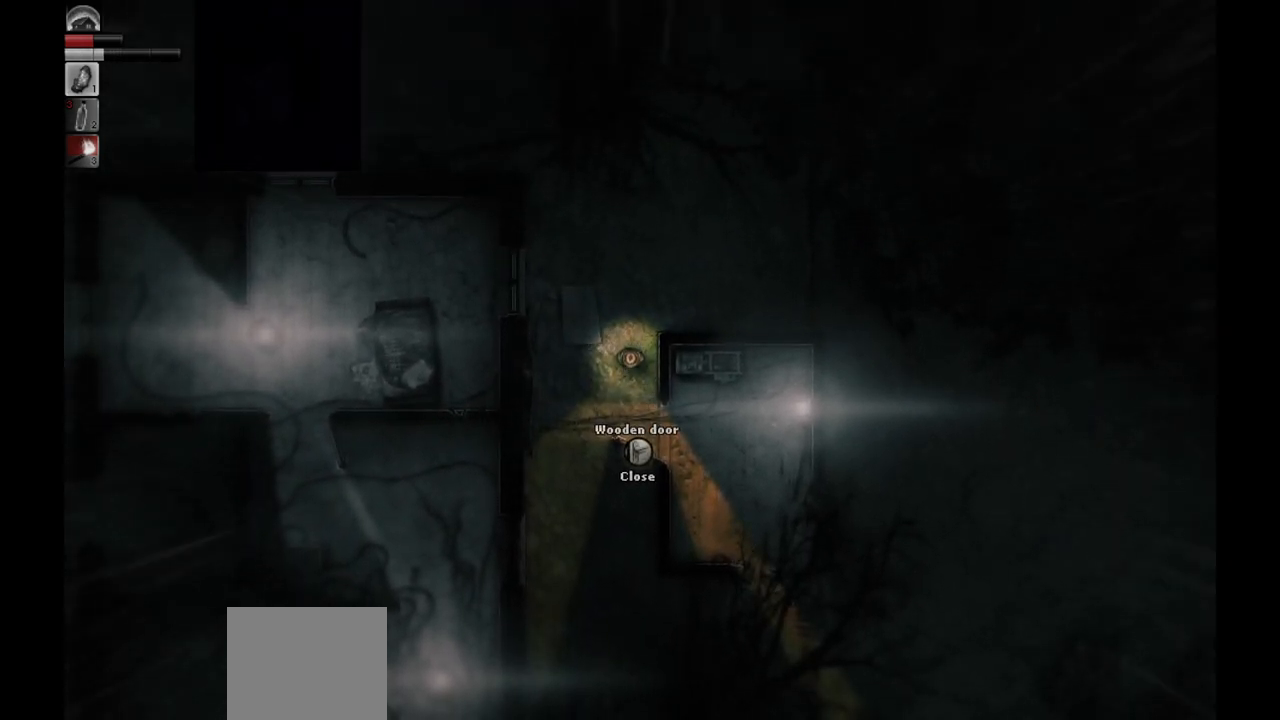
{"buttons": [], "left_stick": "center", "right_stick": "center", "events": [[383, "R1", "down"], [467, "R1", "up"]]}
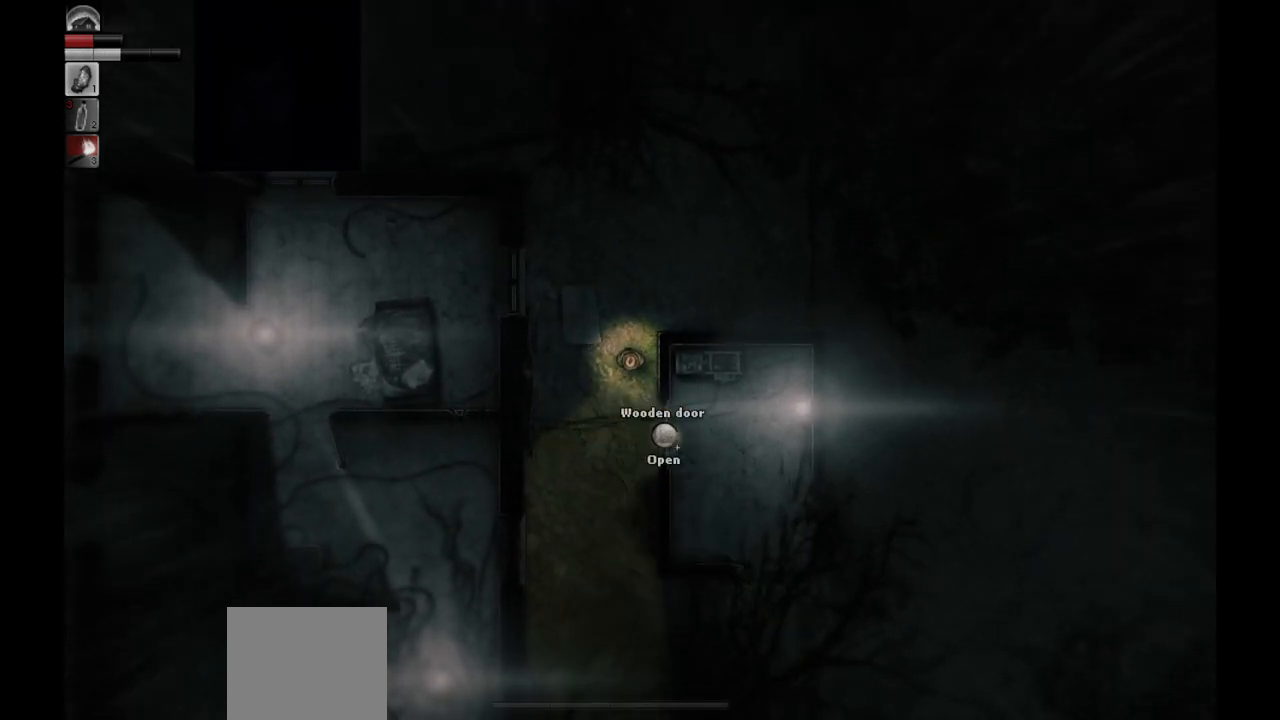
{"buttons": [], "left_stick": "down", "right_stick": "center", "events": [[483, "left_stick", "down"]]}
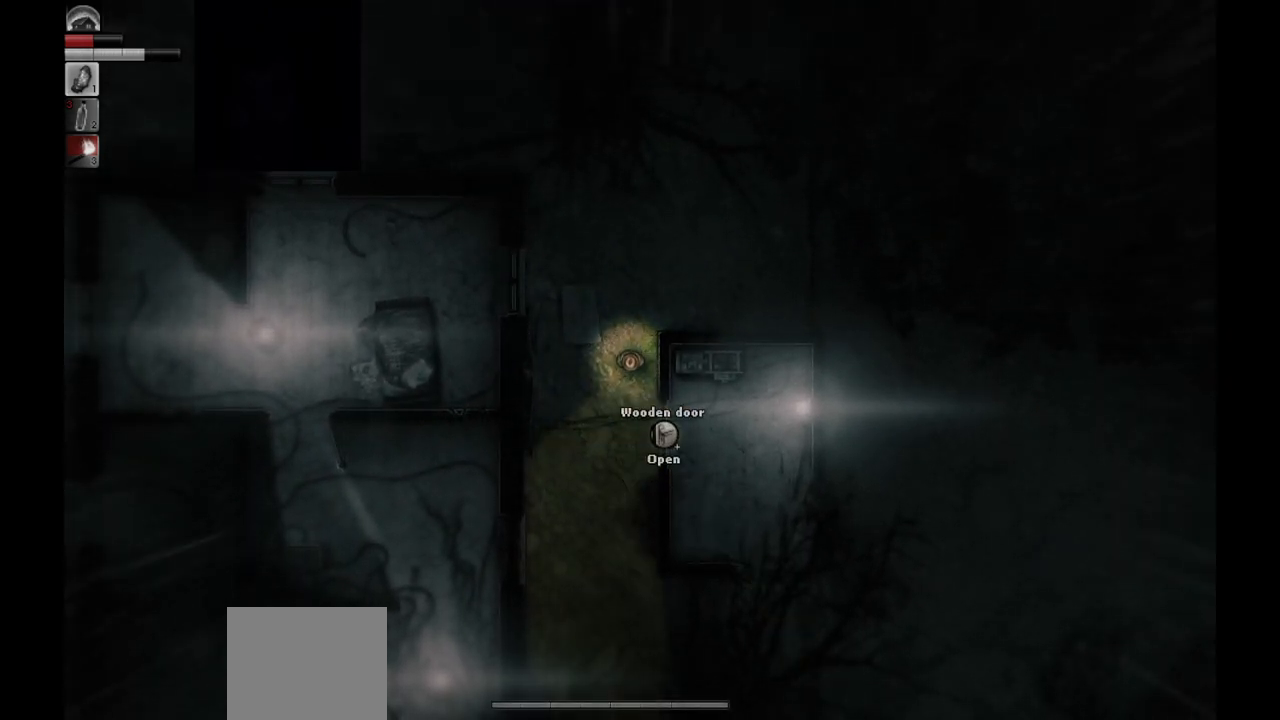
{"buttons": [], "left_stick": "down", "right_stick": "center", "events": []}
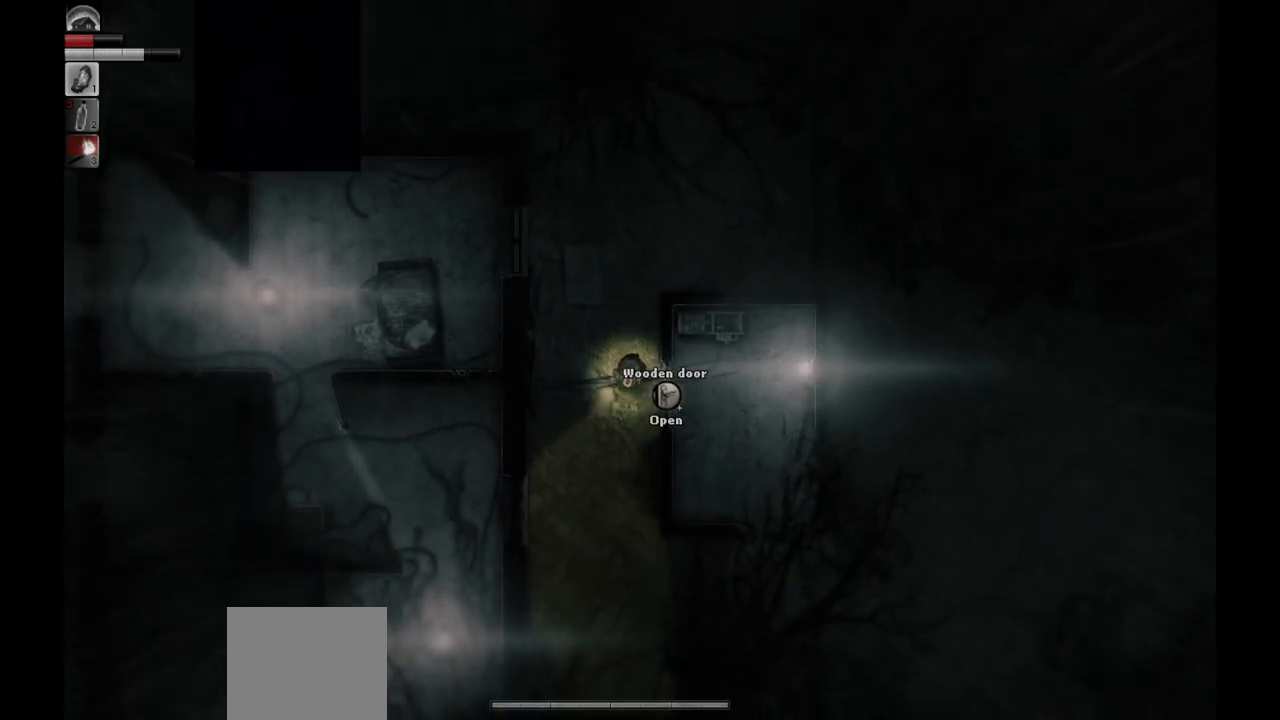
{"buttons": [], "left_stick": "down", "right_stick": "center", "events": []}
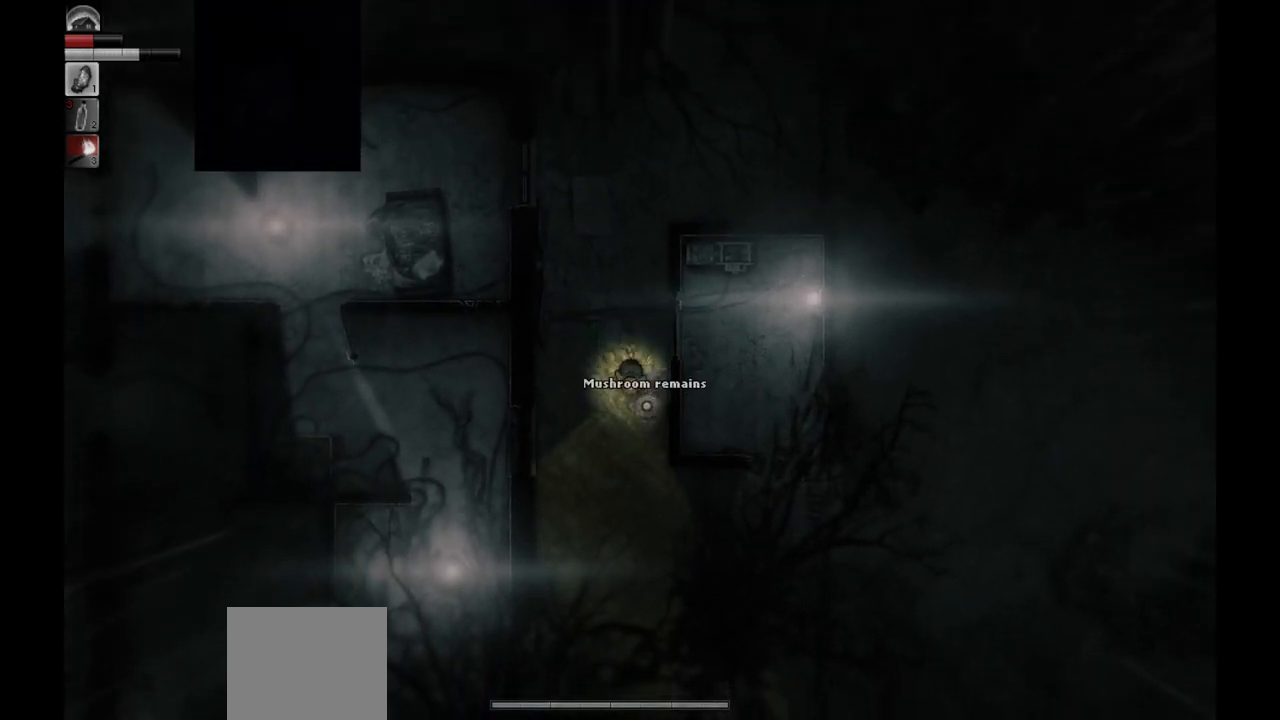
{"buttons": [], "left_stick": "down-right", "right_stick": "center", "events": [[433, "left_stick", "down-right"]]}